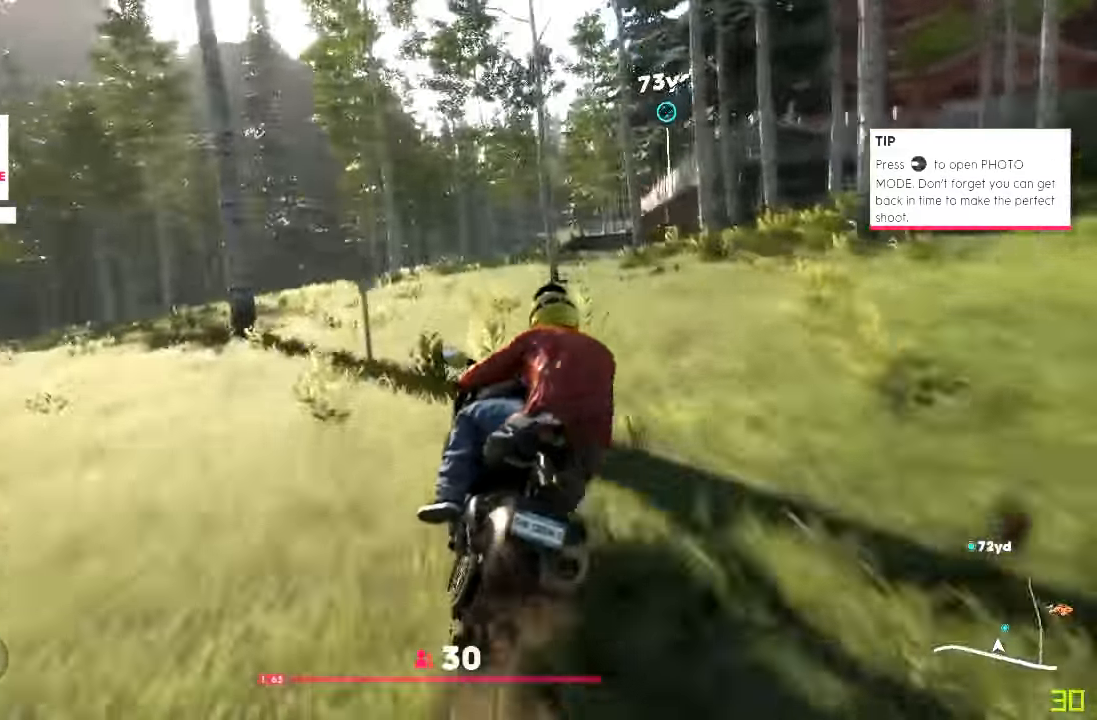
Gameplay with a controller (Xbox layout); each line is a JSON object with the inputs held at the frame after it. "events" lists button and stick changes between this image and that frame as [ms after this image, input, new state], when the widget could be followed in between. Not read: HOME L3 R3.
{"buttons": ["R2"], "left_stick": "center", "right_stick": "center", "events": [[66, "left_stick", "center"], [334, "left_stick", "left"], [500, "R2", "down"], [500, "left_stick", "center"]]}
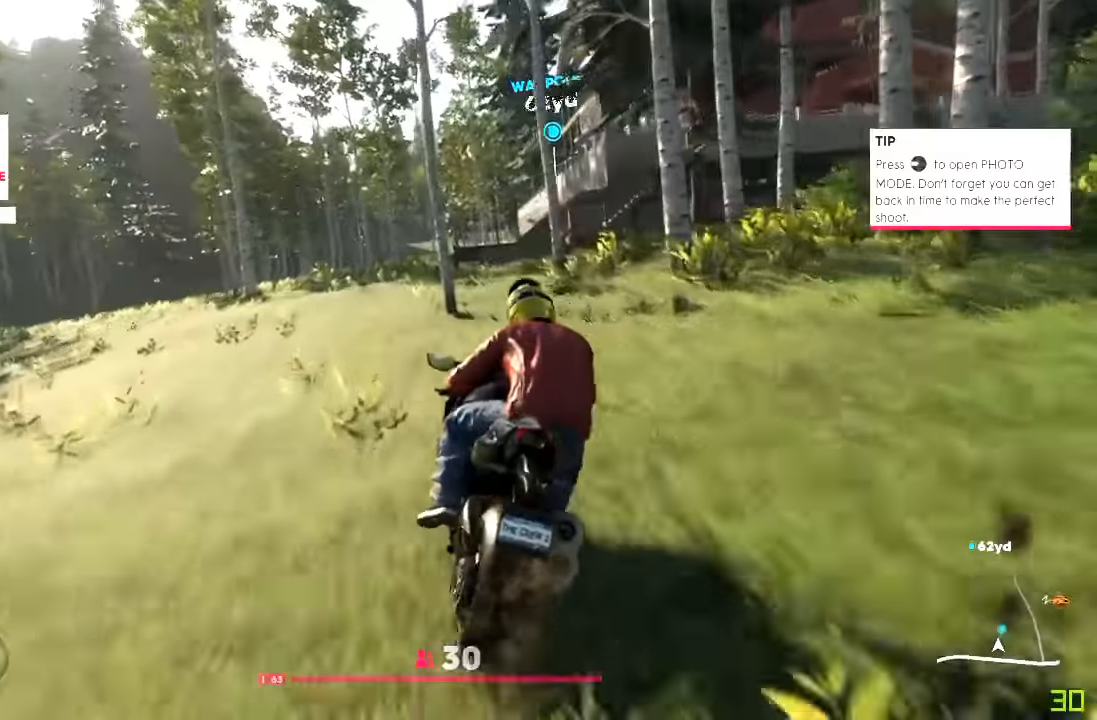
{"buttons": ["R2"], "left_stick": "center", "right_stick": "center", "events": []}
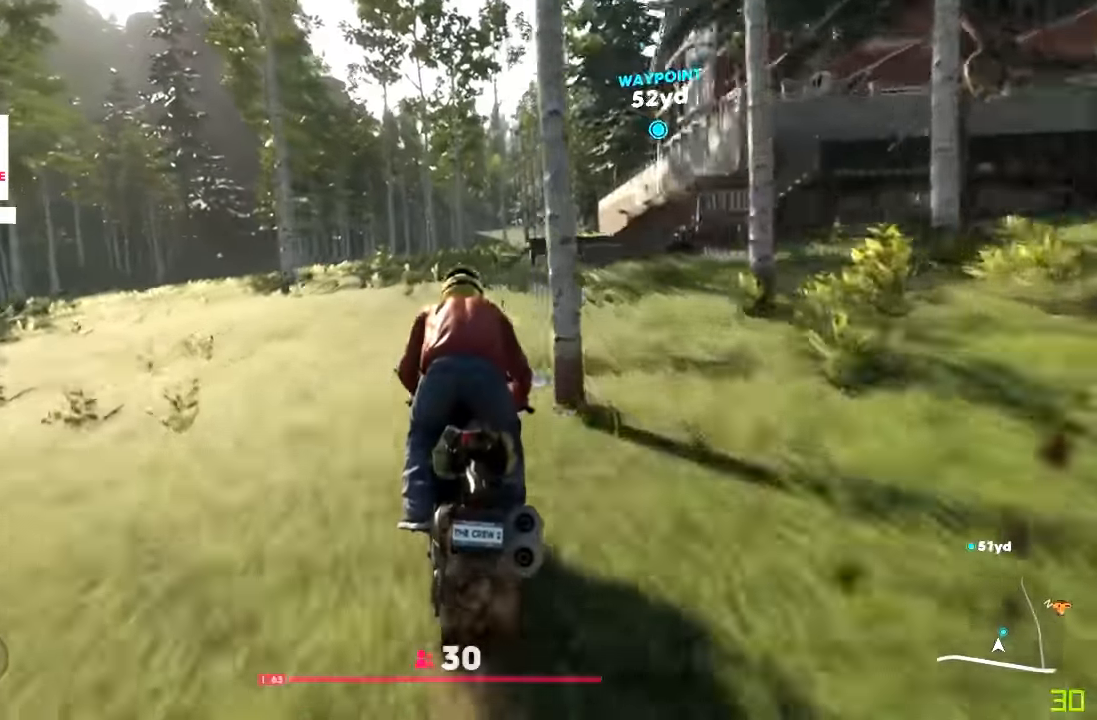
{"buttons": ["R2"], "left_stick": "right", "right_stick": "center", "events": [[133, "left_stick", "right"], [300, "left_stick", "center"], [500, "left_stick", "right"]]}
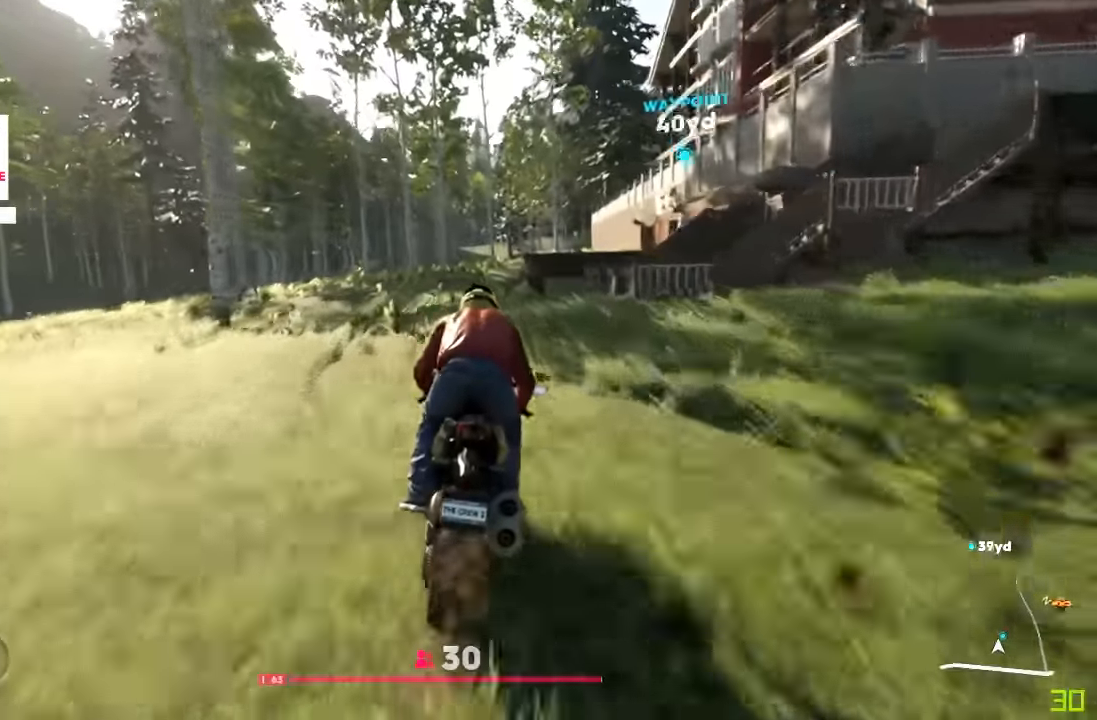
{"buttons": ["L2"], "left_stick": "down", "right_stick": "center", "events": [[201, "left_stick", "down-right"], [234, "R2", "up"], [334, "L2", "down"], [401, "left_stick", "down"]]}